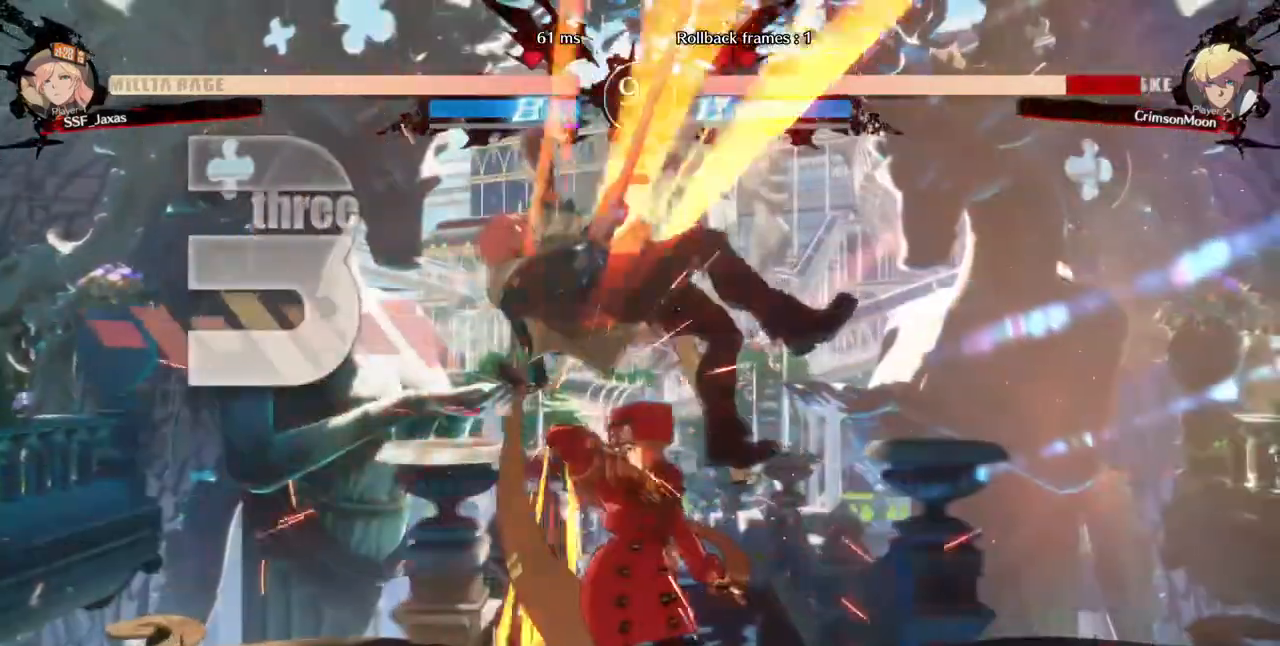
Gameplay with a controller (arcade stick); each line is a JSON object with the inputs held at the frame after it (dt_ms = milliseconds from this image to that frame). "events" lists button and stick changes between this image and that frame as [ms after this image, input, new state], when the widget could be followed in between. Not read: L3 R3 SELECT START.
{"dt_ms": 520, "buttons": ["SQUARE", "TRIANGLE", "DPAD_RIGHT"], "events": [[240, "DPAD_LEFT", "down"], [280, "DPAD_UP", "down"], [440, "DPAD_LEFT", "up"], [440, "DPAD_RIGHT", "down"], [440, "DPAD_UP", "up"], [480, "SQUARE", "down"], [480, "TRIANGLE", "down"]]}
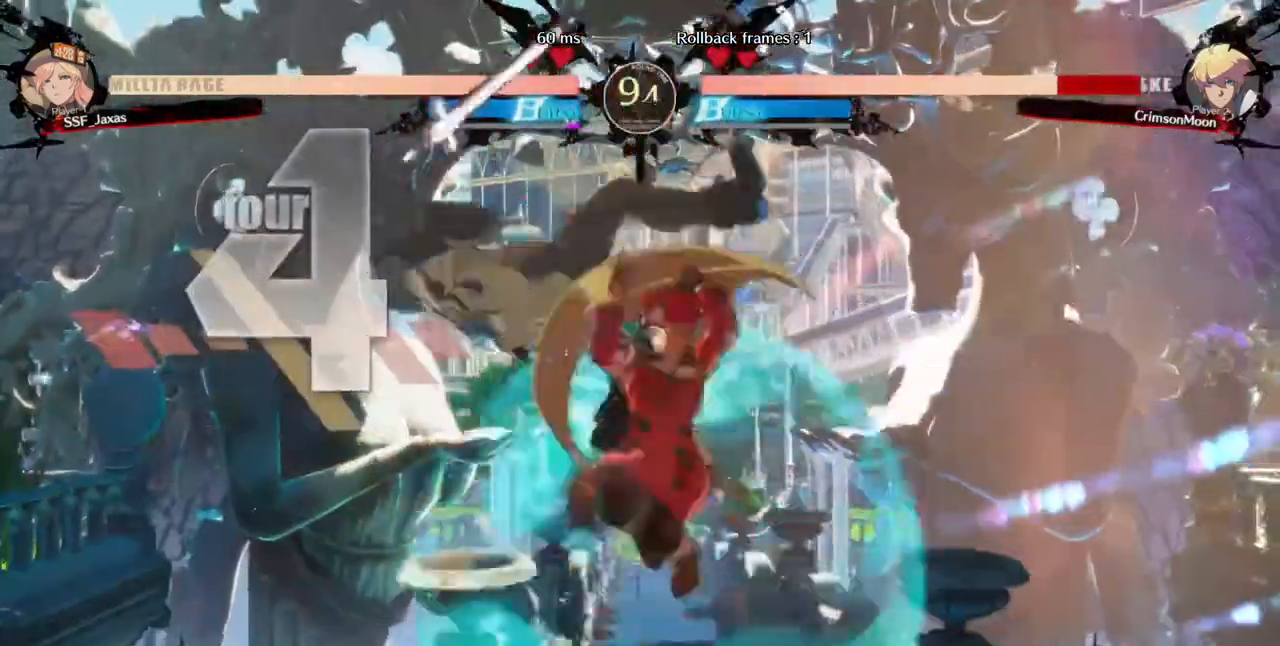
{"dt_ms": 1000, "buttons": ["R2", "DPAD_DOWN"]}
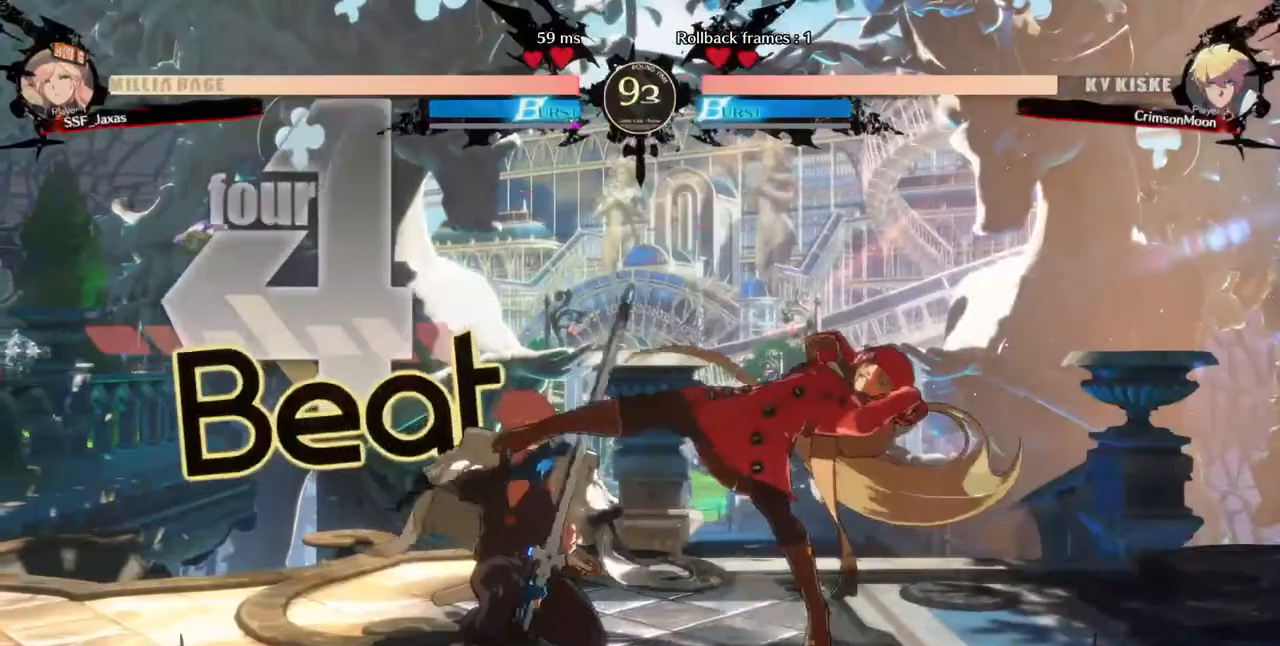
{"dt_ms": 480, "buttons": ["DPAD_DOWN", "DPAD_RIGHT"], "events": [[120, "DPAD_DOWN", "up"], [120, "R2", "up"], [360, "DPAD_DOWN", "down"], [360, "DPAD_RIGHT", "down"]]}
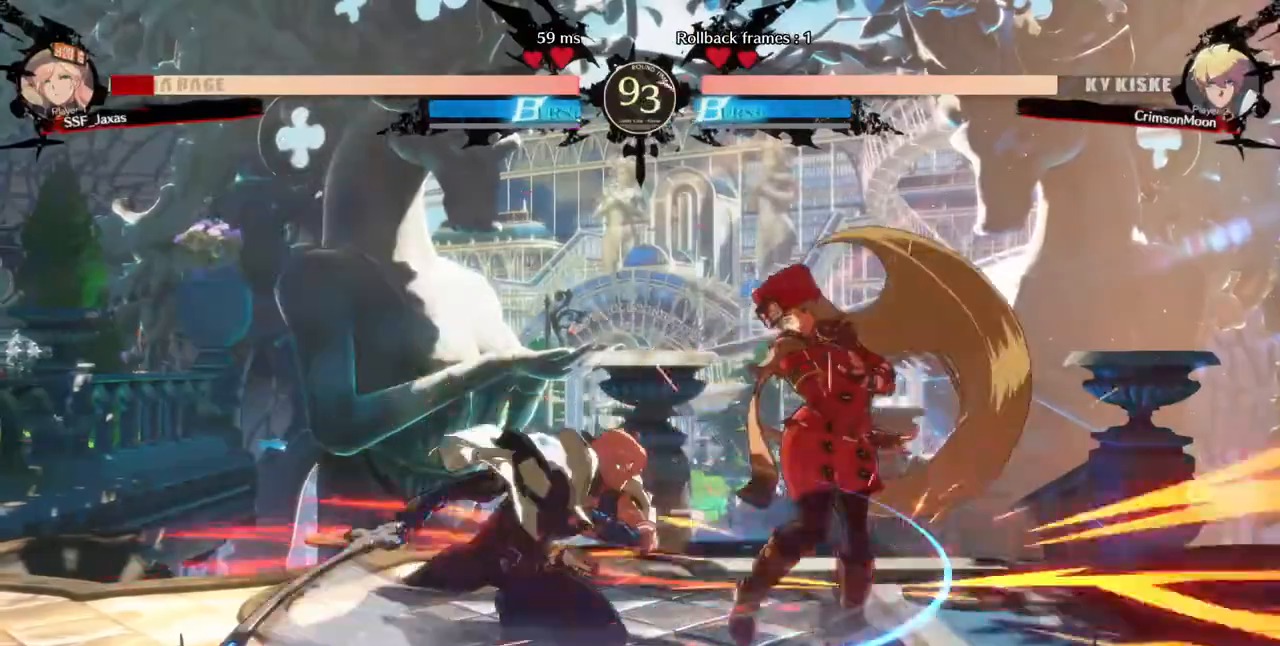
{"dt_ms": 520, "buttons": ["DPAD_DOWN", "DPAD_RIGHT"], "events": []}
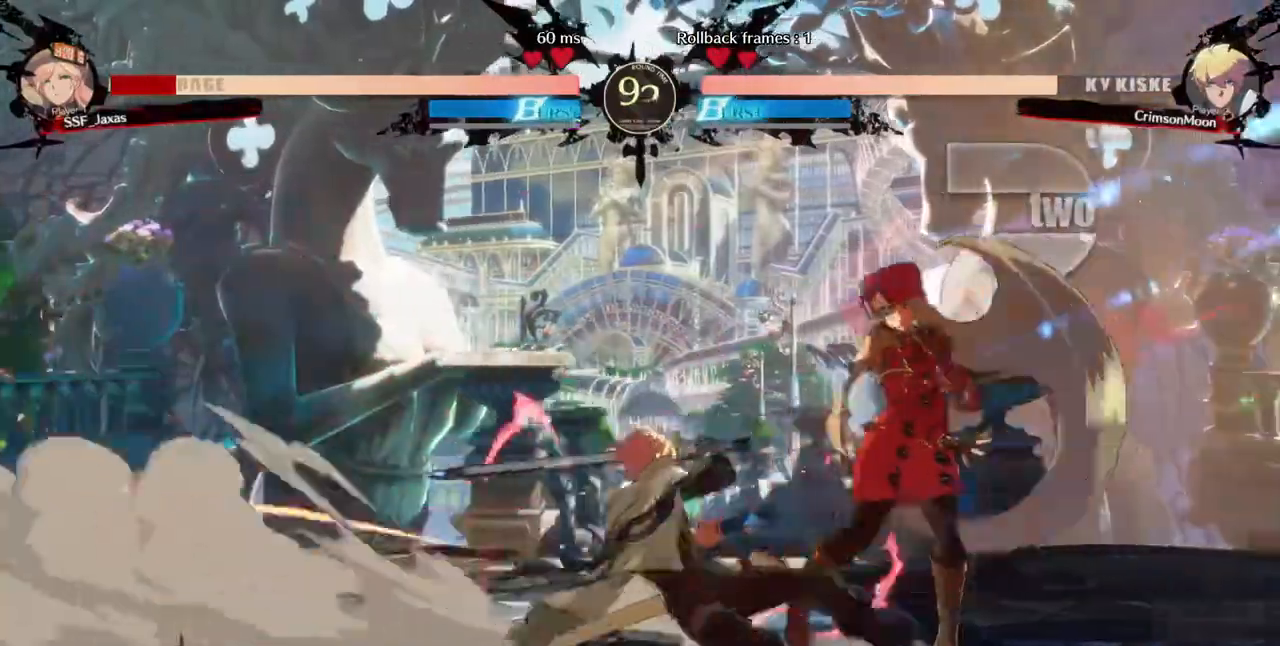
{"dt_ms": 480, "buttons": ["DPAD_DOWN", "DPAD_RIGHT"], "events": []}
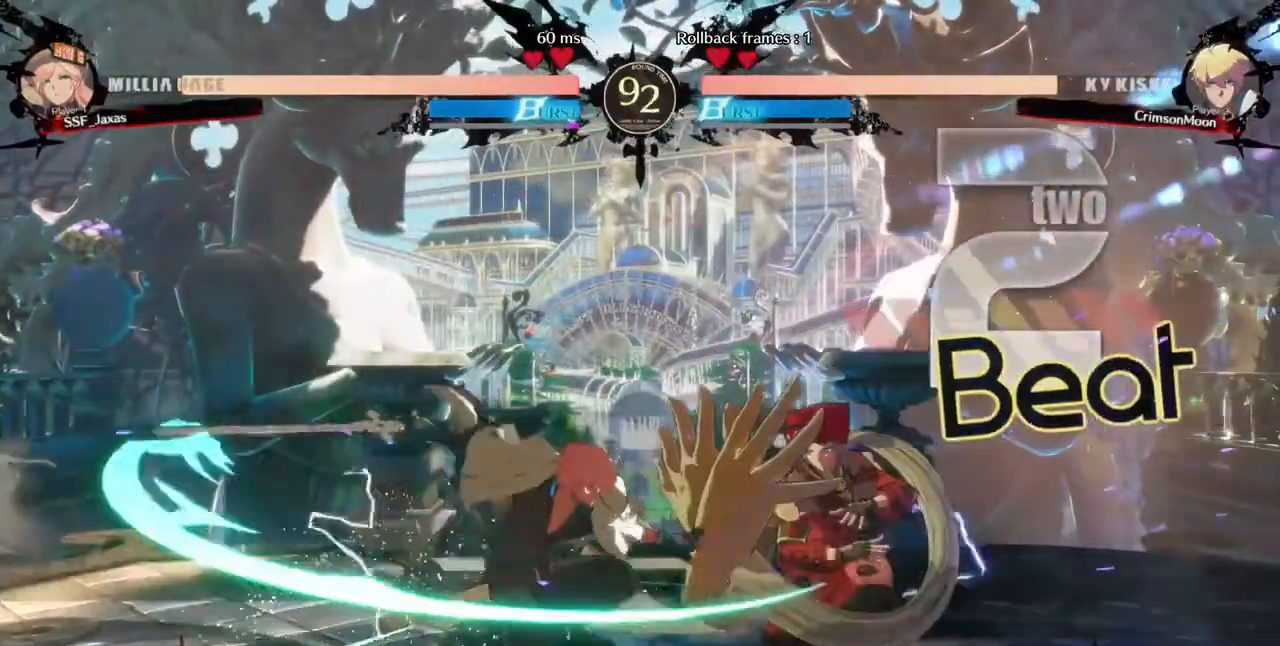
{"dt_ms": 520, "buttons": [], "events": [[40, "DPAD_RIGHT", "up"], [160, "SQUARE", "down"], [240, "SQUARE", "up"], [360, "R2", "down"], [440, "DPAD_DOWN", "up"], [520, "R2", "up"]]}
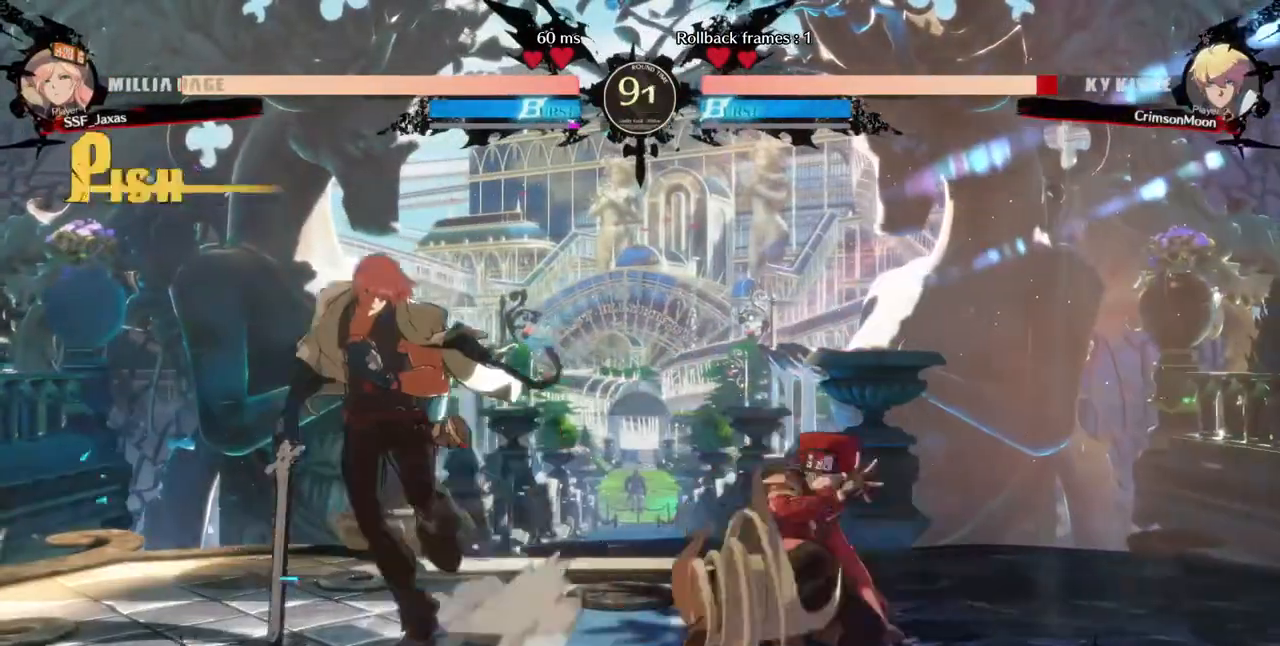
{"dt_ms": 480, "buttons": [], "events": [[80, "DPAD_DOWN", "down"], [120, "DPAD_LEFT", "down"], [160, "DPAD_DOWN", "up"], [240, "R1", "down"], [360, "DPAD_LEFT", "up"], [400, "R1", "up"]]}